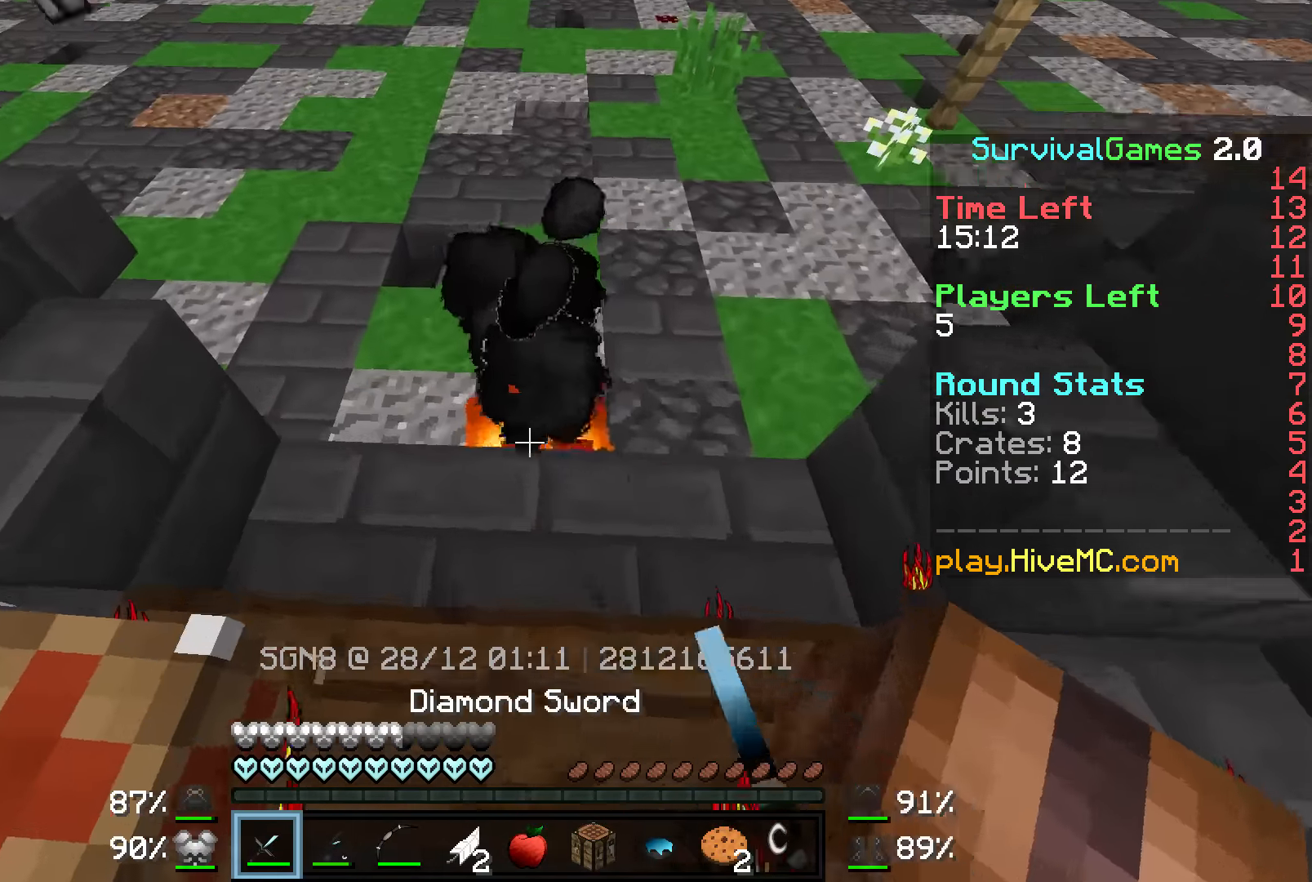
Gameplay with keyboard and mouse; each line is a JSON object with the keys and mouse buttons held at the frame after it. "events" lists presses ("down") and releases ("up") of "a", "d", "s", "w", "mouse_left" and "mouse_right" between this image and that frame as [ms after this image, input, new state], when the widget could be followed in between. "mouse_left", "mouse_right" = the "left", "right" buttons of the "mouse" list. No other keys are recorded. Fast repeated clicks can show as one long hold. Mouse movement is not recorded.
{"keys": ["w"], "mouse": [], "events": [[34, "mouse_left", "down"], [67, "mouse_left", "up"], [167, "mouse_left", "down"], [217, "mouse_left", "up"], [417, "w", "down"]]}
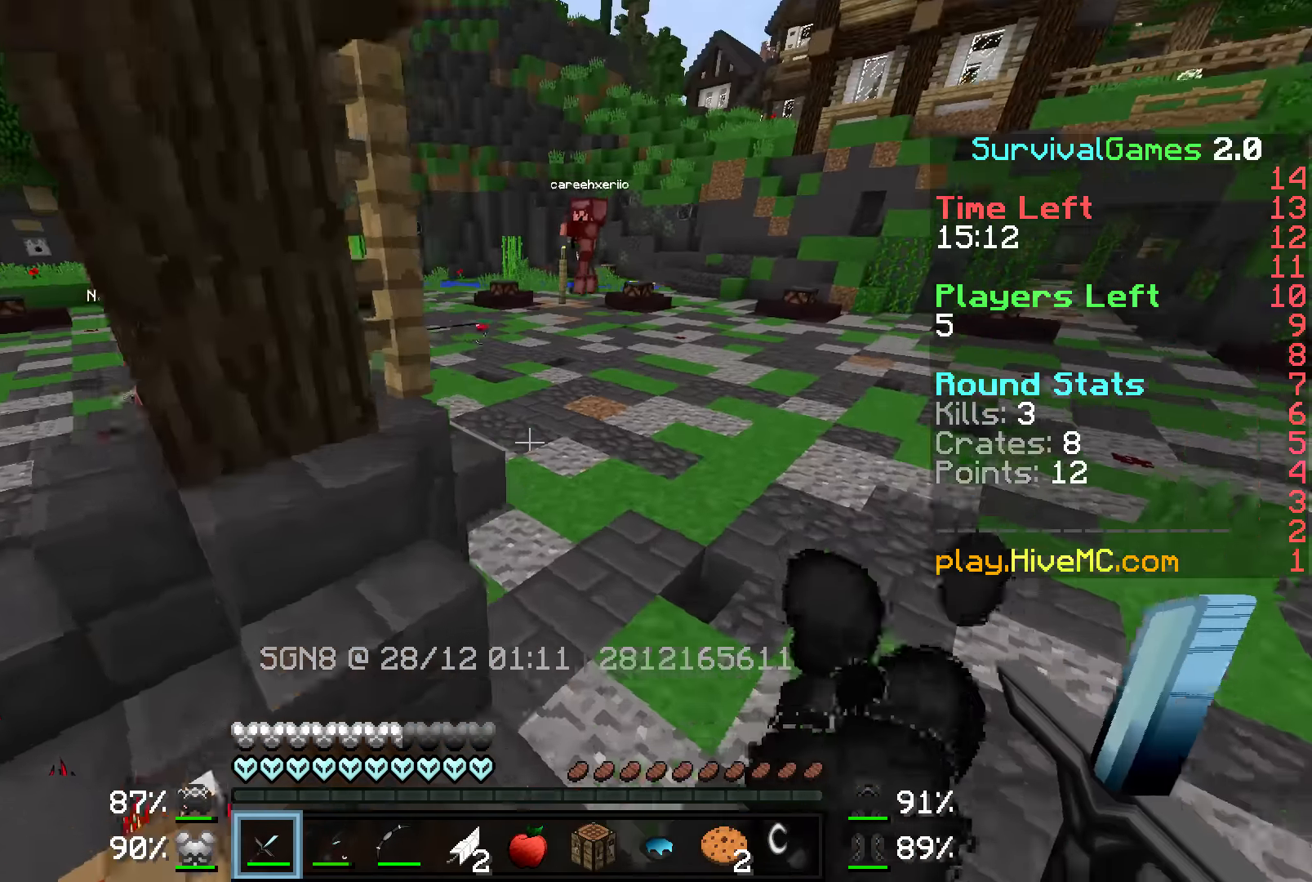
{"keys": ["w"], "mouse": [], "events": [[217, "d", "down"], [384, "d", "up"]]}
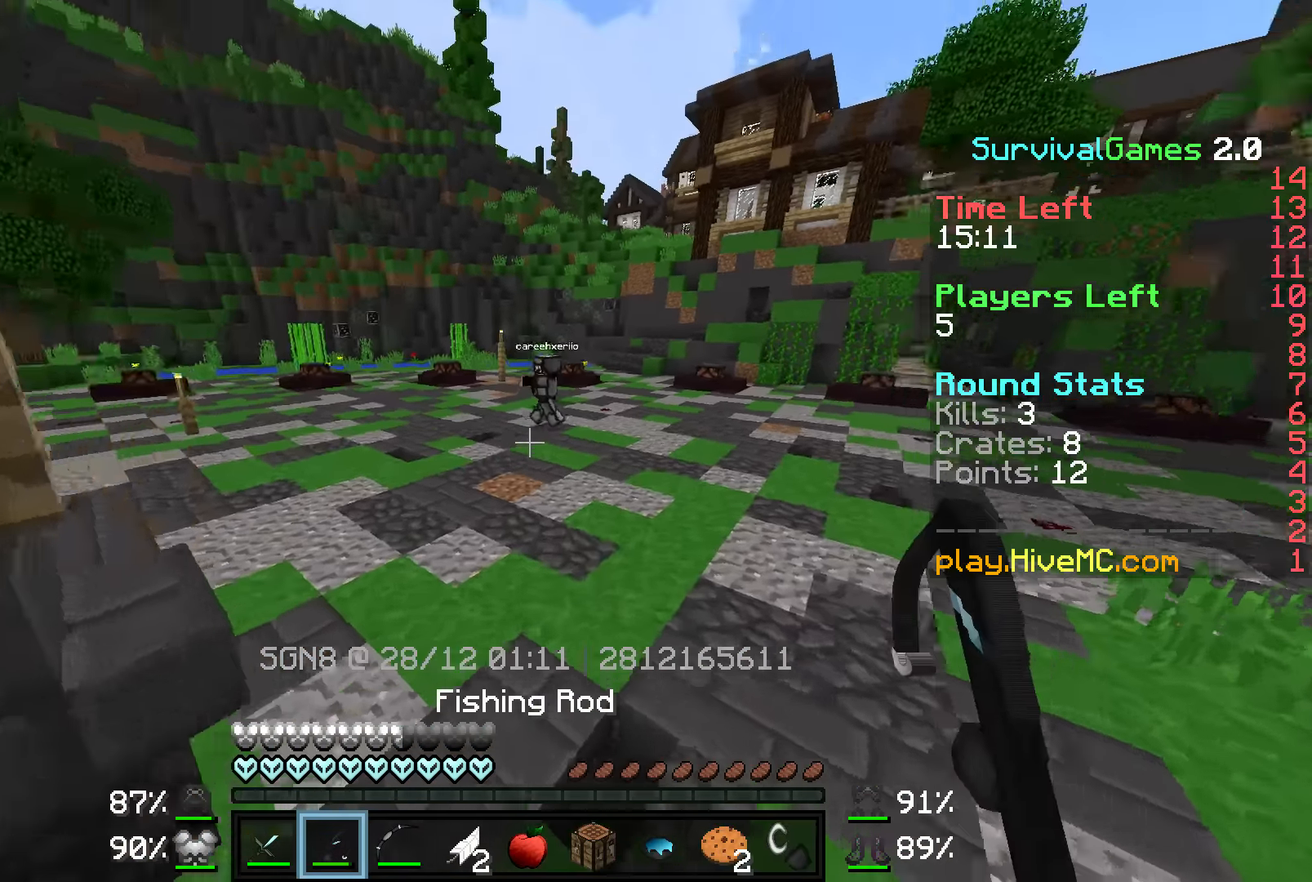
{"keys": ["w"], "mouse": [], "events": [[117, "mouse_left", "down"], [167, "a", "down"], [217, "mouse_left", "up"], [417, "a", "up"]]}
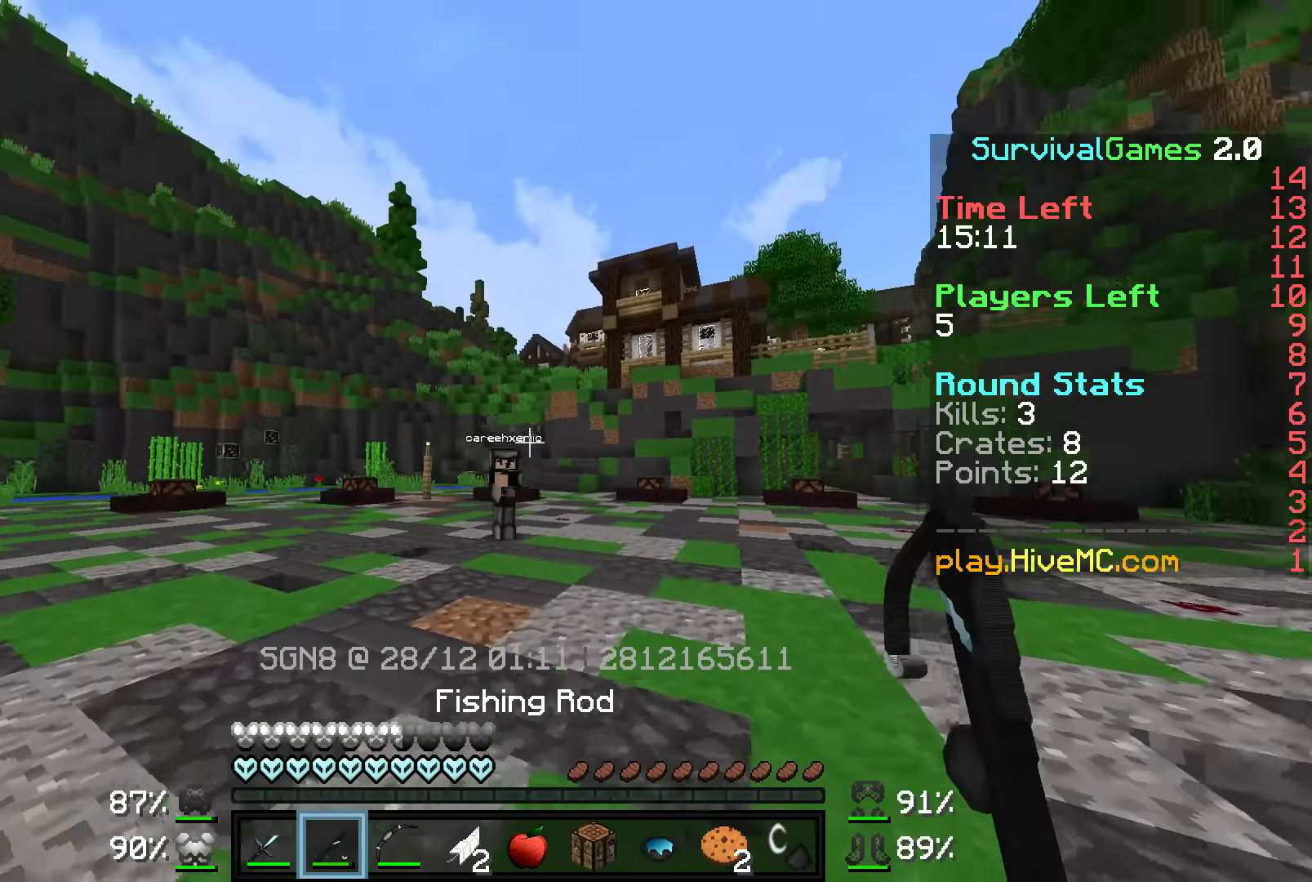
{"keys": ["d", "w"], "mouse": [], "events": [[17, "d", "down"], [17, "mouse_right", "down"], [167, "mouse_right", "up"], [417, "mouse_right", "down"], [500, "mouse_right", "up"]]}
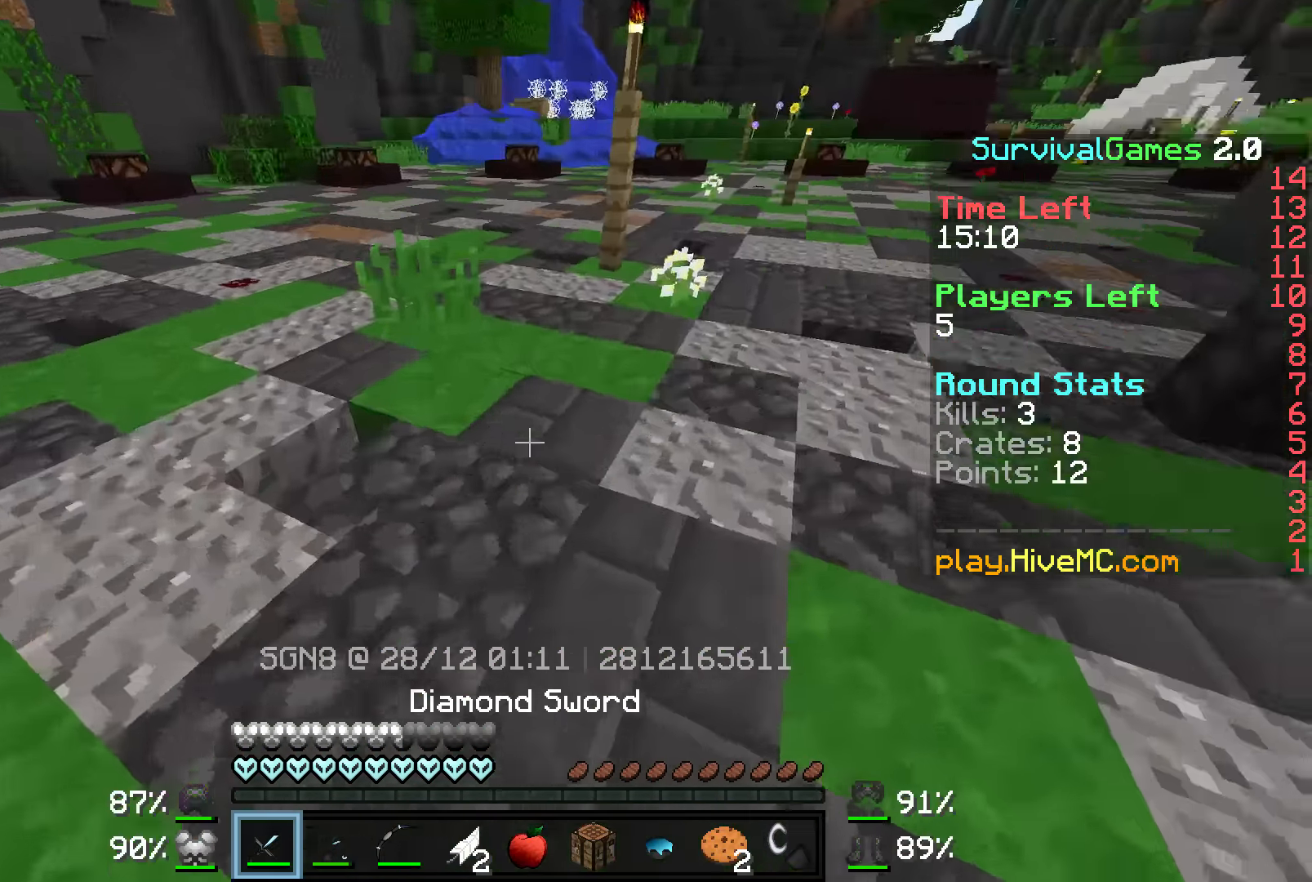
{"keys": ["a", "w"], "mouse": [], "events": [[100, "mouse_right", "down"], [167, "mouse_right", "up"], [334, "a", "down"], [367, "d", "up"]]}
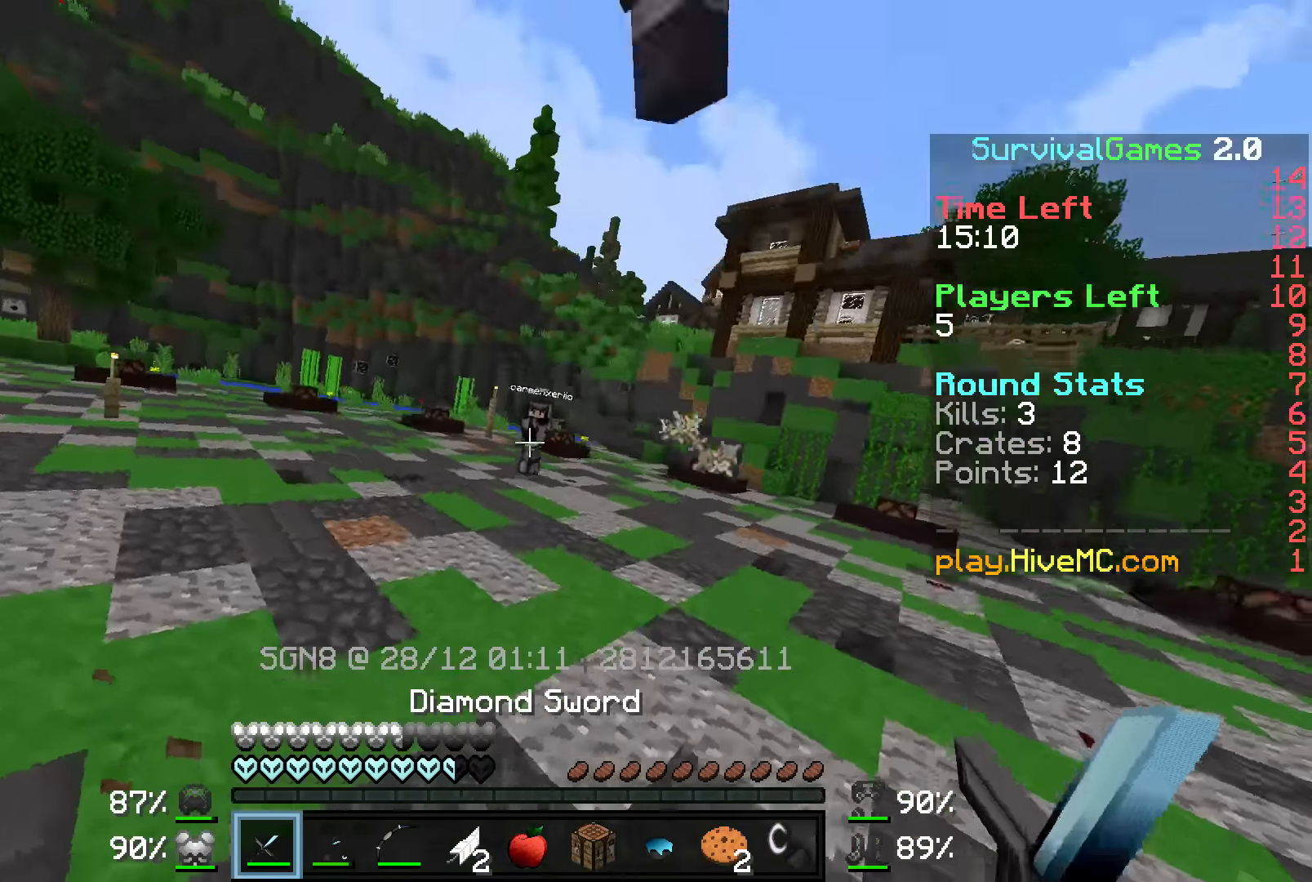
{"keys": ["a", "w"], "mouse": [], "events": [[267, "mouse_right", "down"], [417, "mouse_right", "up"]]}
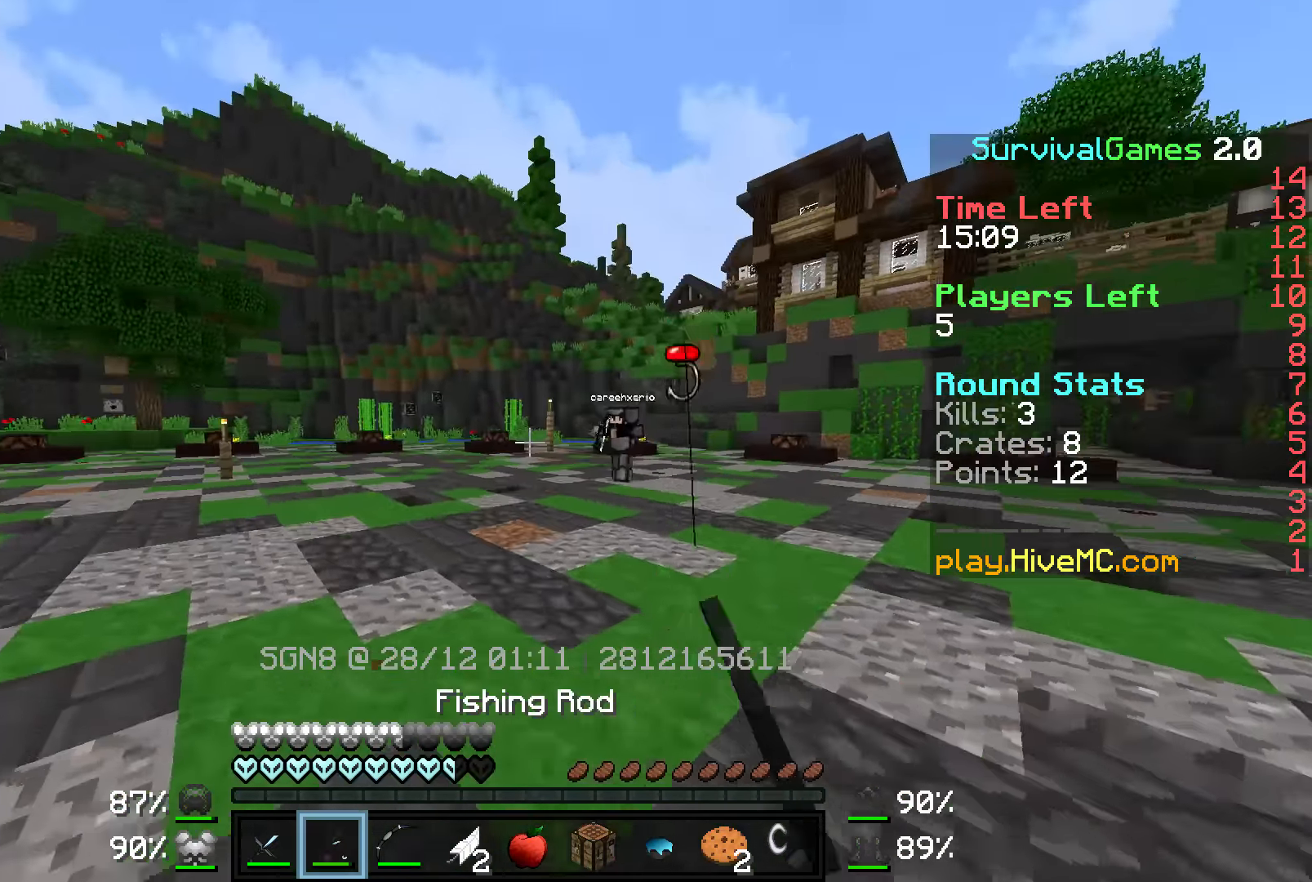
{"keys": ["w"], "mouse": ["right"], "events": [[67, "a", "up"], [67, "d", "down"], [267, "d", "up"], [300, "mouse_left", "down"], [400, "mouse_left", "up"], [400, "mouse_right", "down"]]}
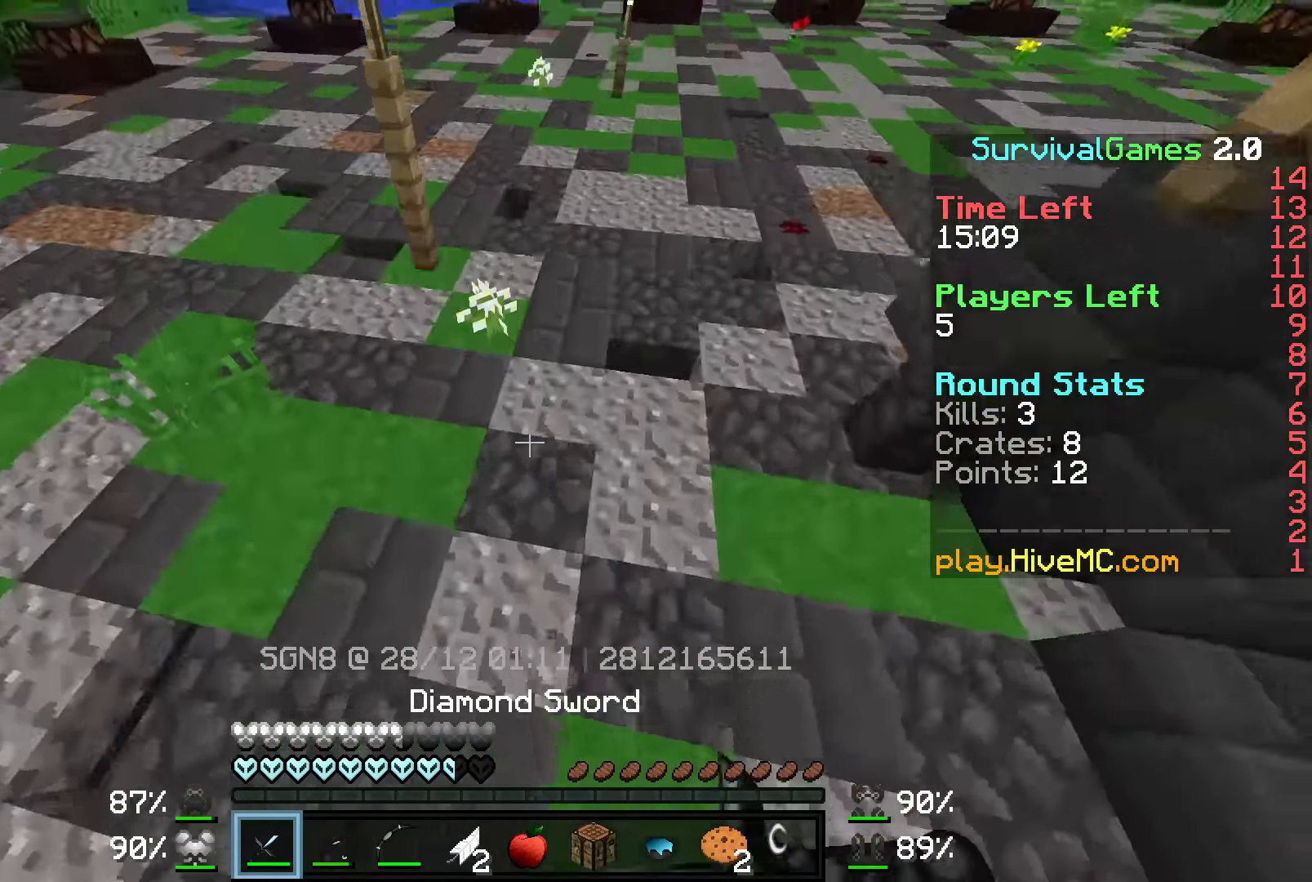
{"keys": ["a", "w"], "mouse": ["right"], "events": [[267, "a", "down"]]}
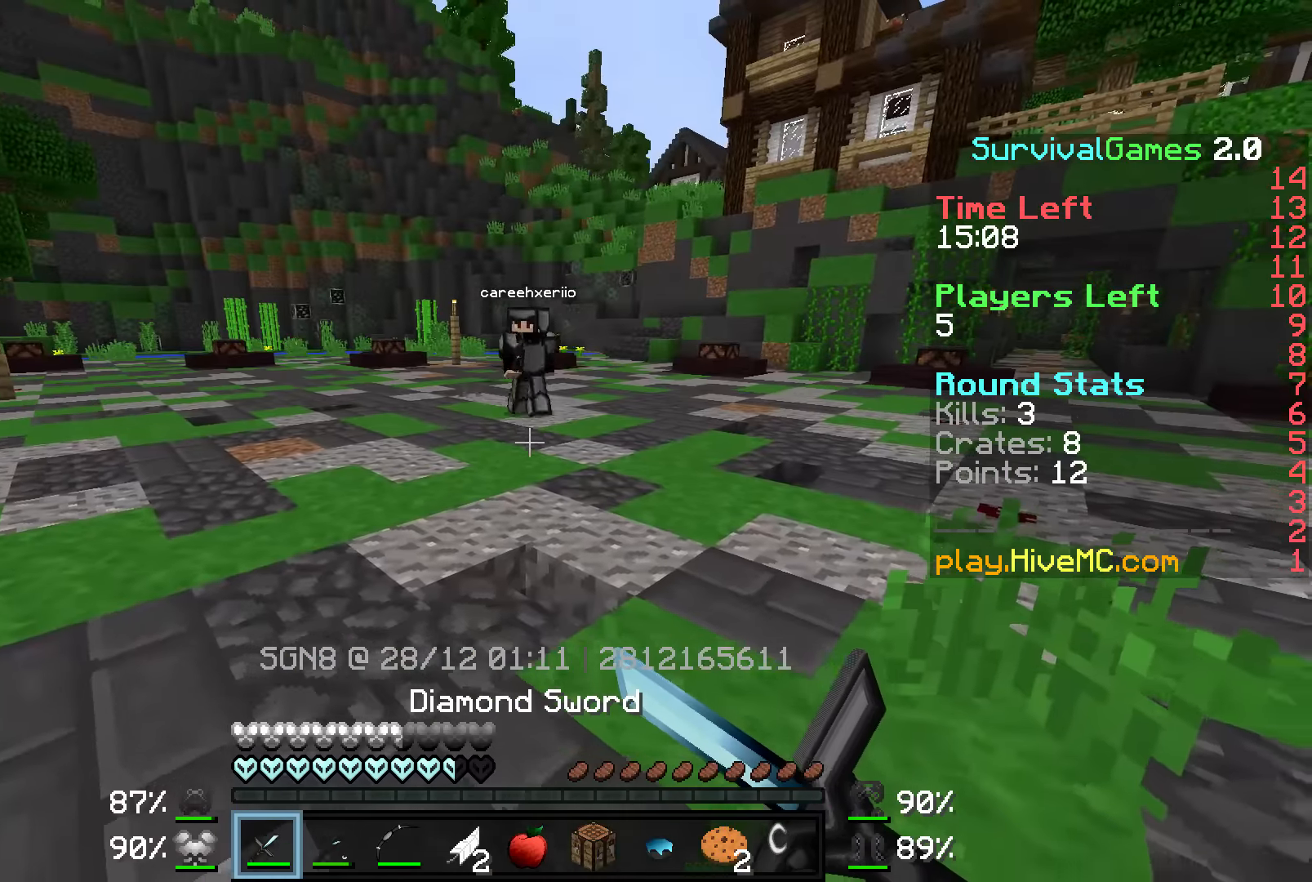
{"keys": ["a", "s"], "mouse": [], "events": [[267, "mouse_right", "up"], [317, "w", "up"], [467, "s", "down"]]}
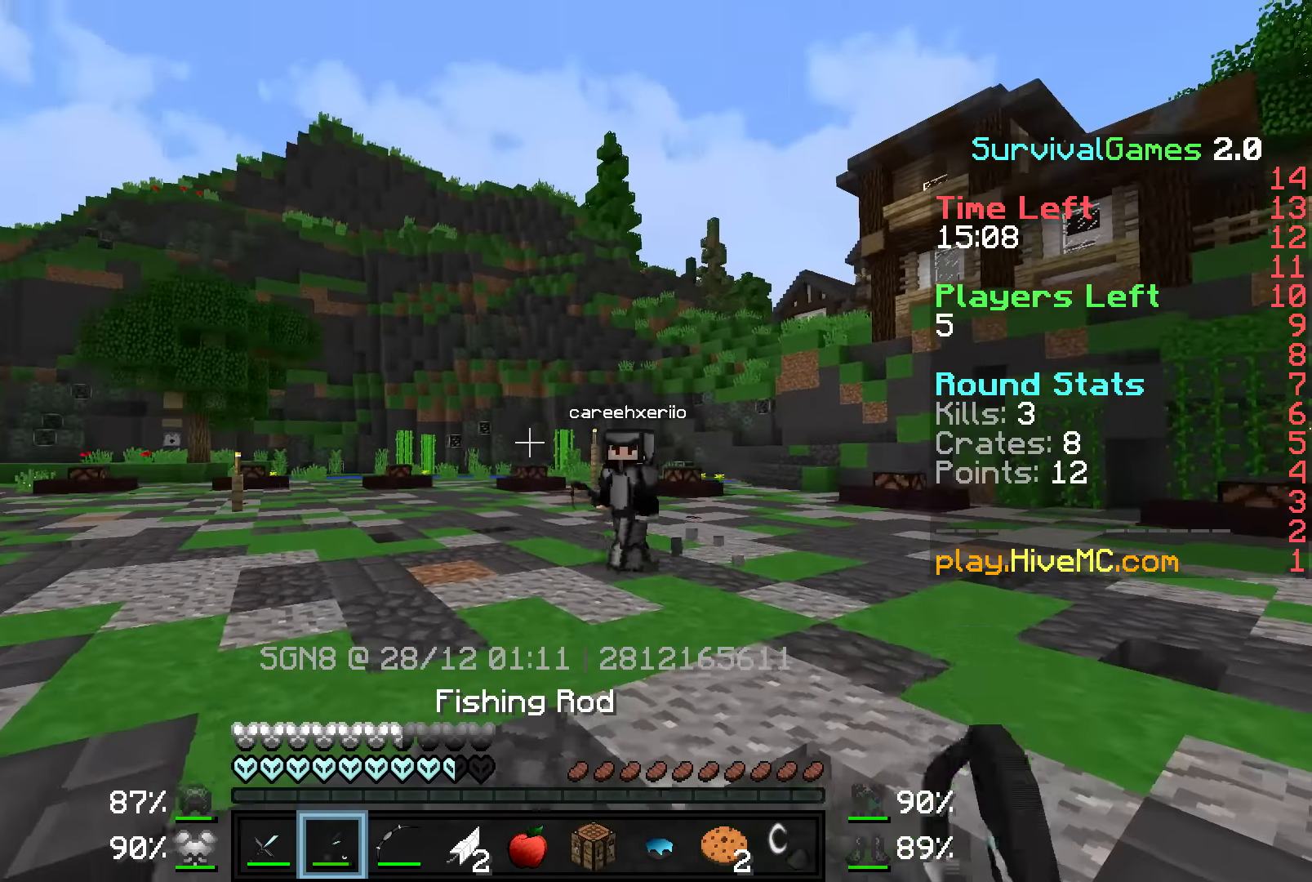
{"keys": ["a", "w"], "mouse": [], "events": [[67, "mouse_right", "down"], [167, "mouse_right", "up"], [367, "s", "up"], [467, "w", "down"]]}
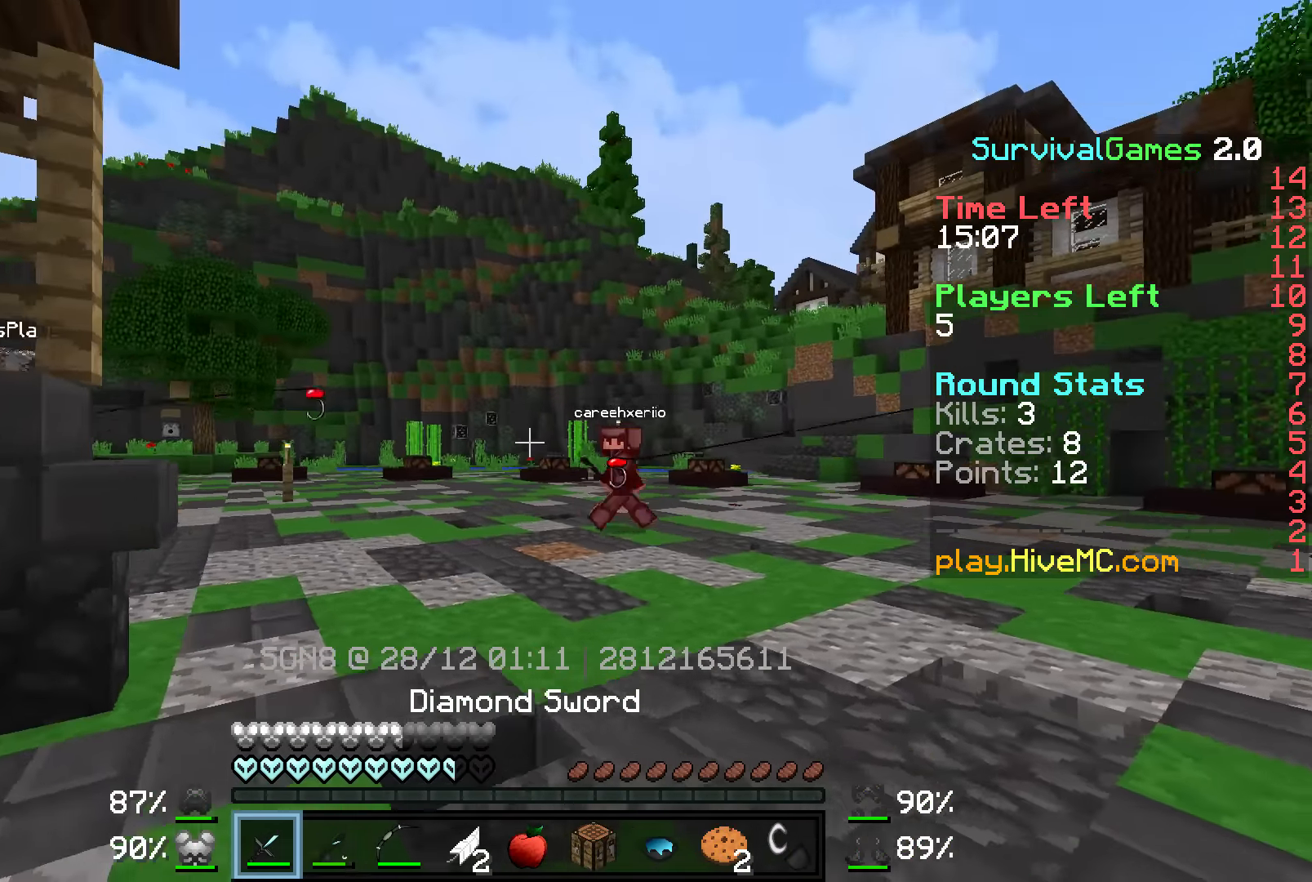
{"keys": ["w"], "mouse": [], "events": [[67, "a", "up"], [67, "mouse_right", "down"], [184, "mouse_right", "up"], [217, "a", "down"], [267, "a", "up"]]}
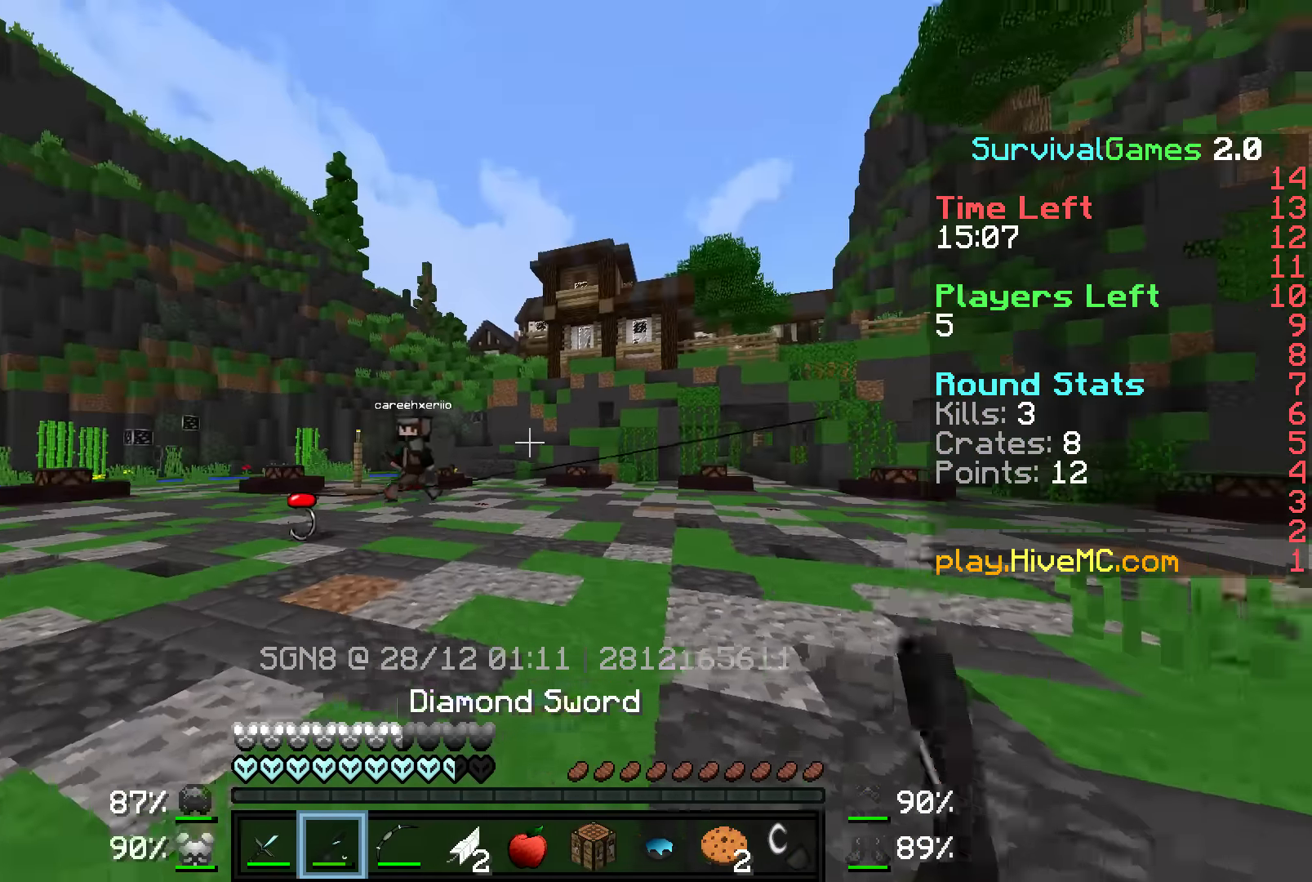
{"keys": ["d"], "mouse": [], "events": [[34, "a", "down"], [34, "mouse_right", "down"], [117, "a", "up"], [117, "d", "down"], [117, "mouse_right", "up"], [217, "w", "up"]]}
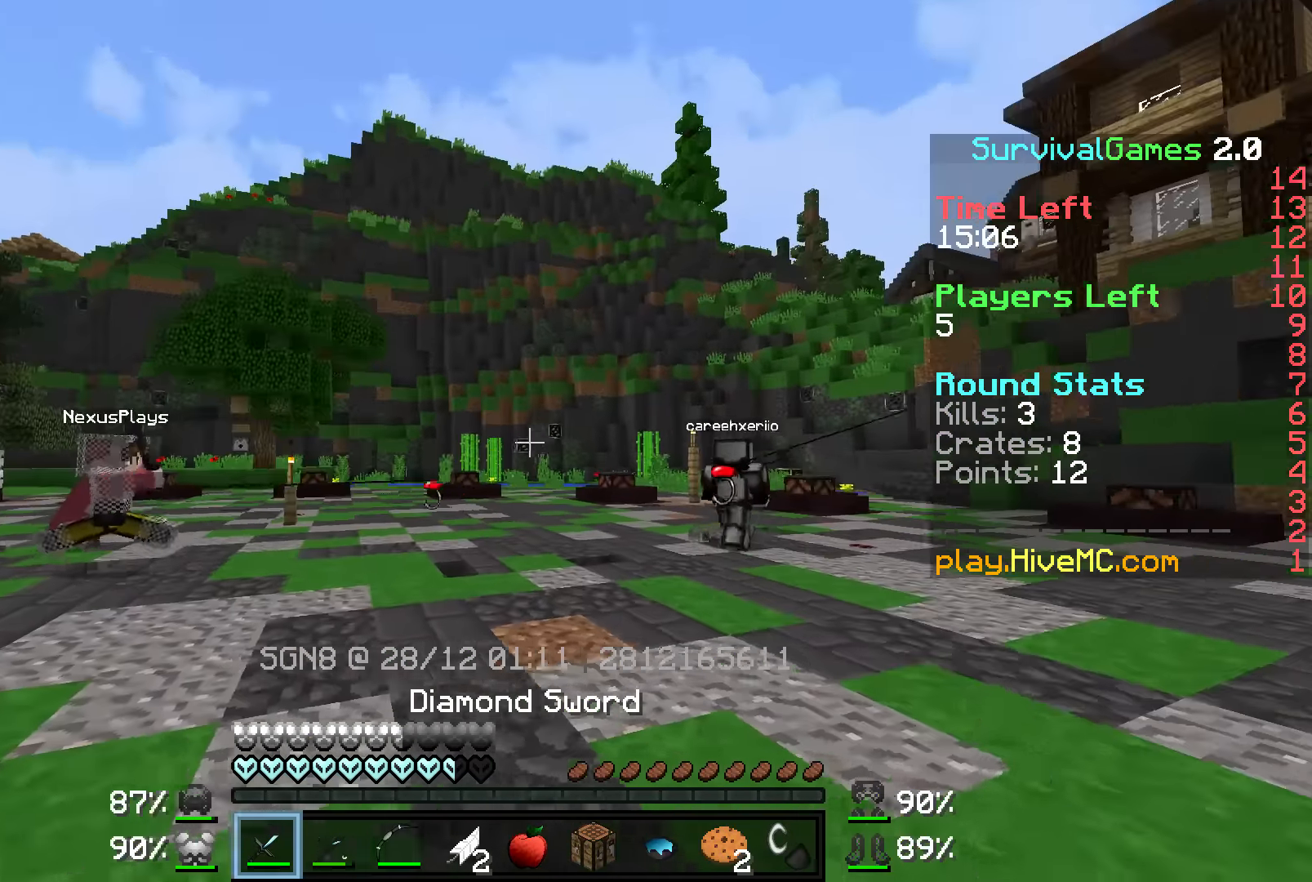
{"keys": ["d", "w"], "mouse": [], "events": [[17, "a", "down"], [17, "w", "down"], [67, "a", "up"], [67, "mouse_right", "down"], [167, "mouse_right", "up"]]}
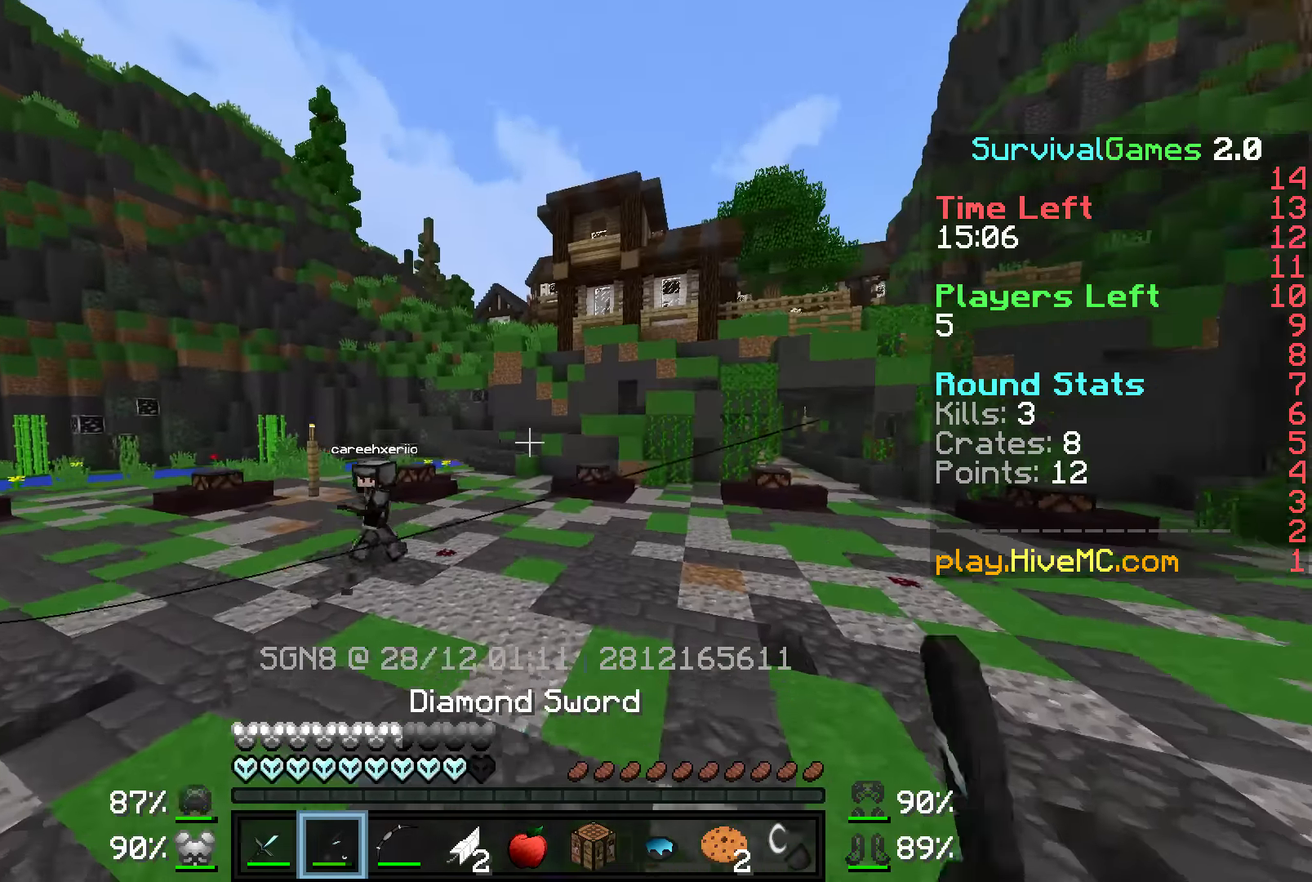
{"keys": ["d", "w"], "mouse": [], "events": [[17, "mouse_right", "down"], [67, "d", "up"], [117, "mouse_right", "up"], [317, "a", "down"], [467, "a", "up"], [467, "d", "down"]]}
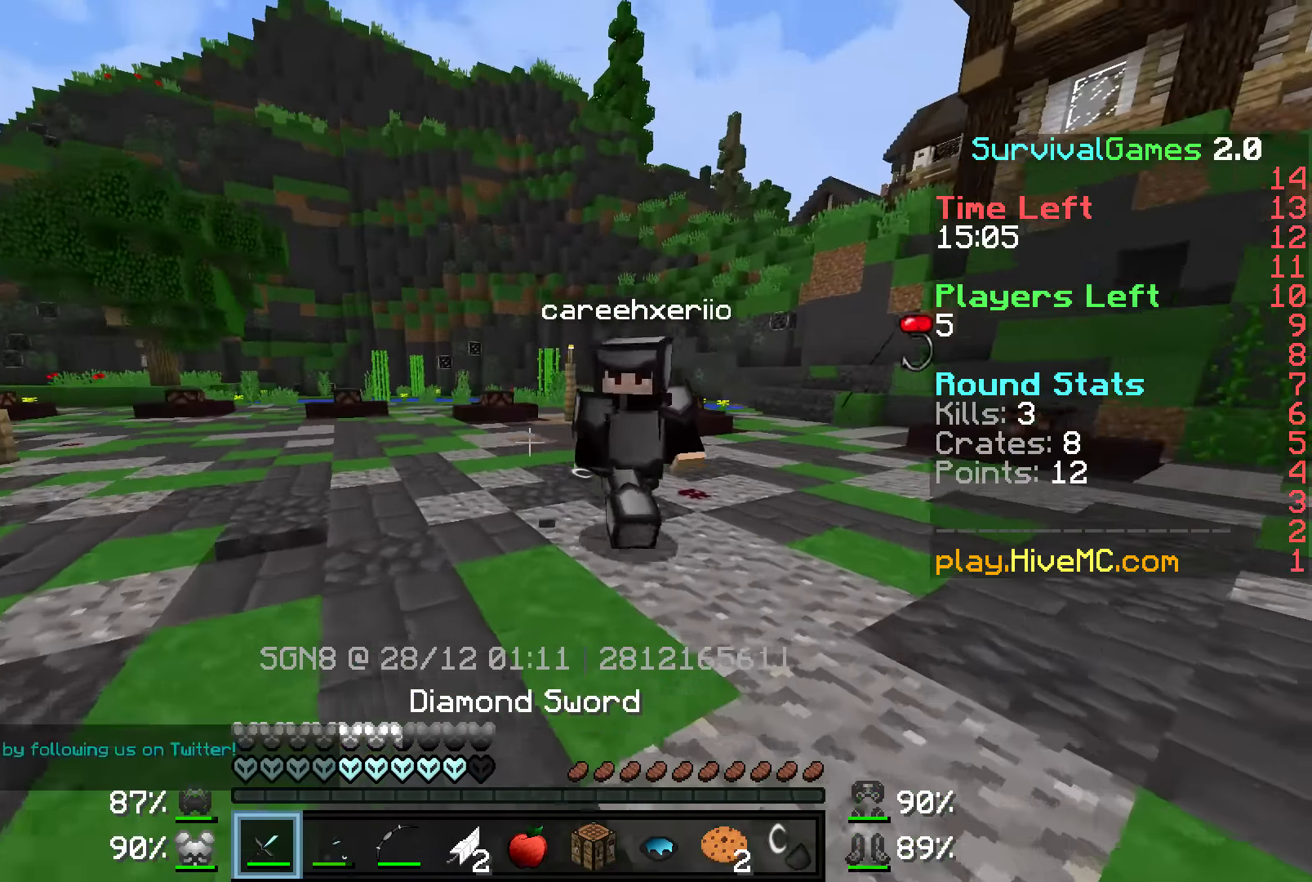
{"keys": ["a", "w"], "mouse": ["left"], "events": [[67, "mouse_left", "down"], [117, "mouse_left", "up"], [217, "mouse_left", "down"], [267, "d", "up"], [267, "mouse_left", "up"], [317, "a", "down"], [317, "mouse_left", "down"], [367, "mouse_left", "up"], [467, "mouse_left", "down"]]}
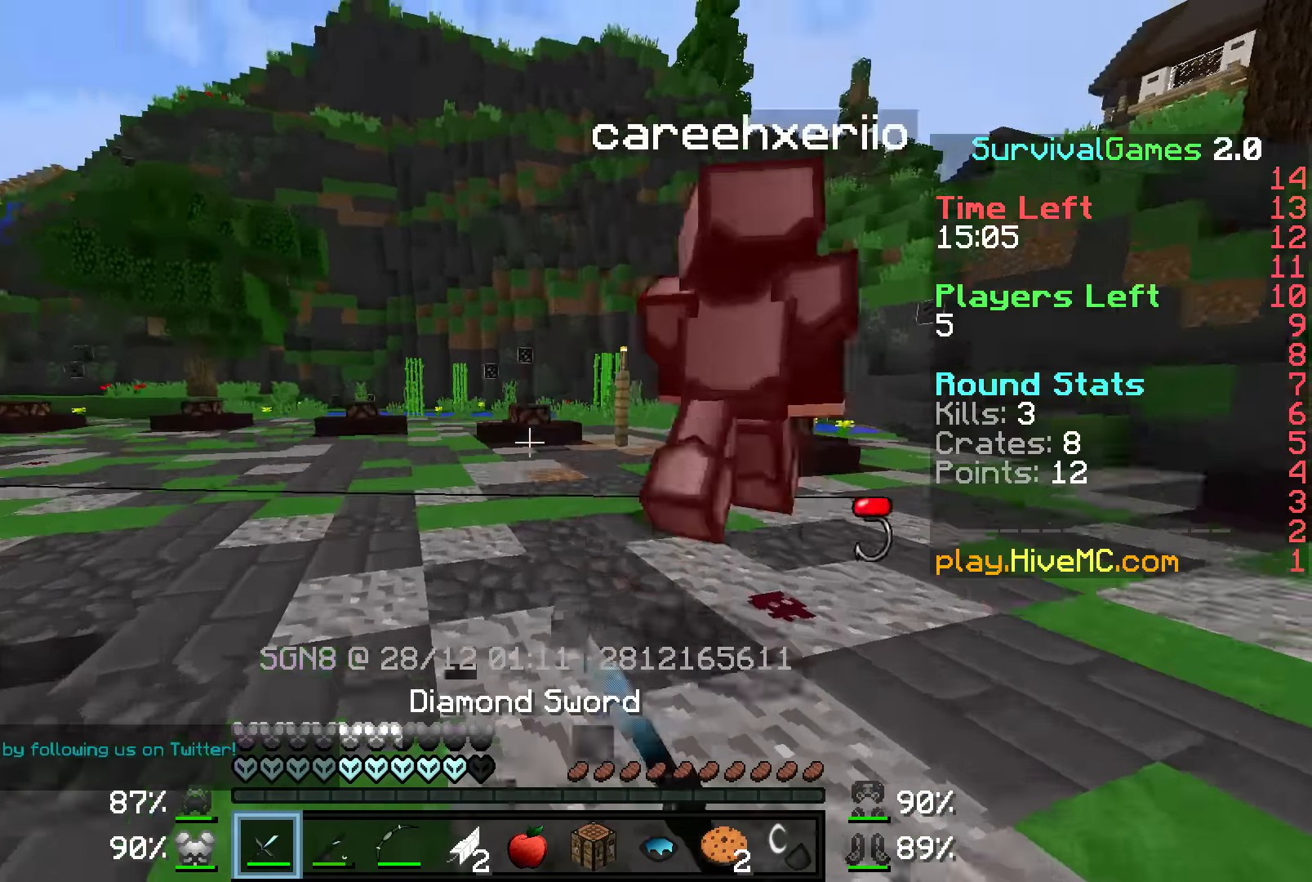
{"keys": ["d", "s"], "mouse": [], "events": [[17, "mouse_left", "up"], [67, "a", "up"], [67, "mouse_left", "down"], [167, "mouse_left", "up"], [217, "d", "down"], [217, "w", "up"], [367, "s", "down"]]}
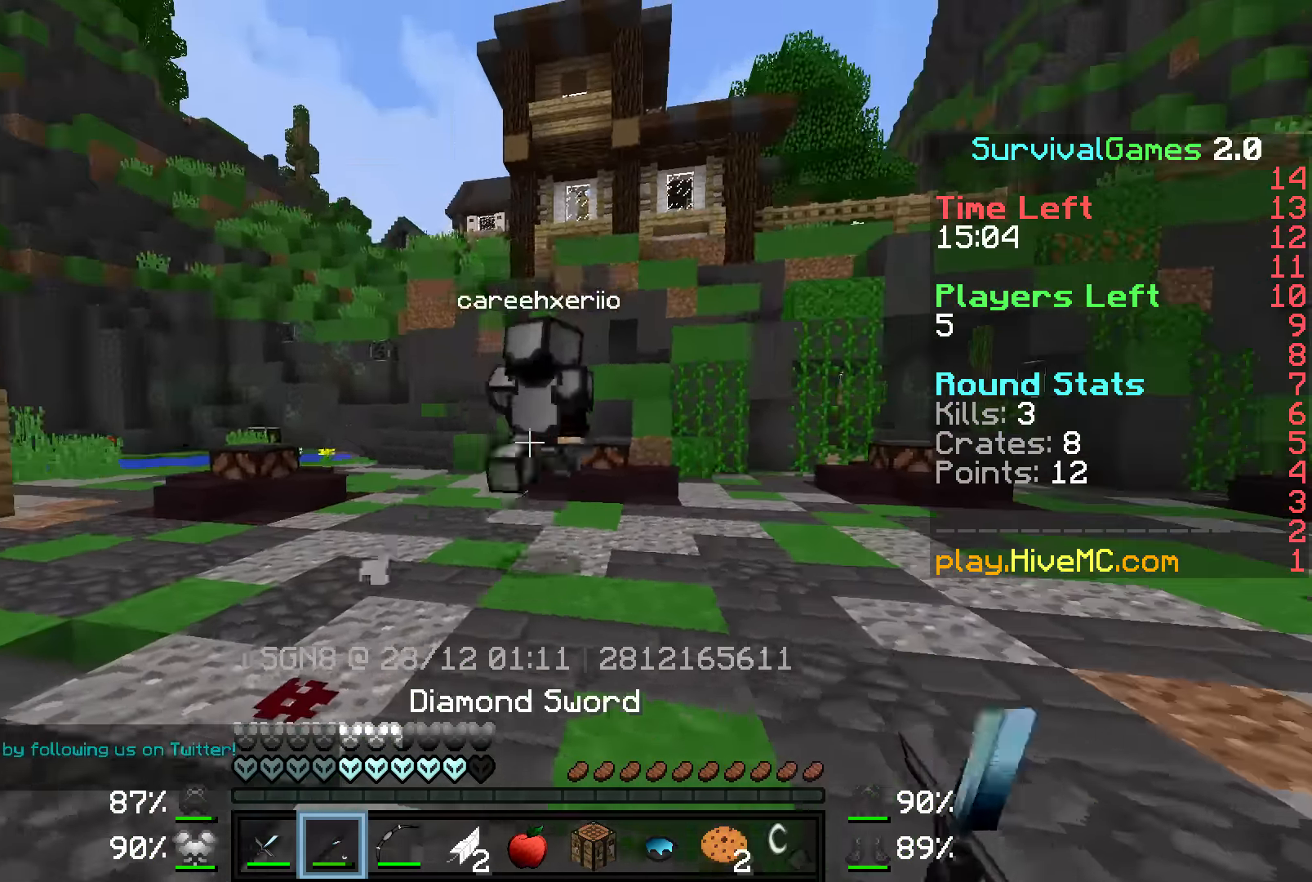
{"keys": ["w"], "mouse": [], "events": [[17, "mouse_right", "down"], [117, "mouse_right", "up"], [117, "s", "up"], [217, "w", "down"], [417, "d", "up"]]}
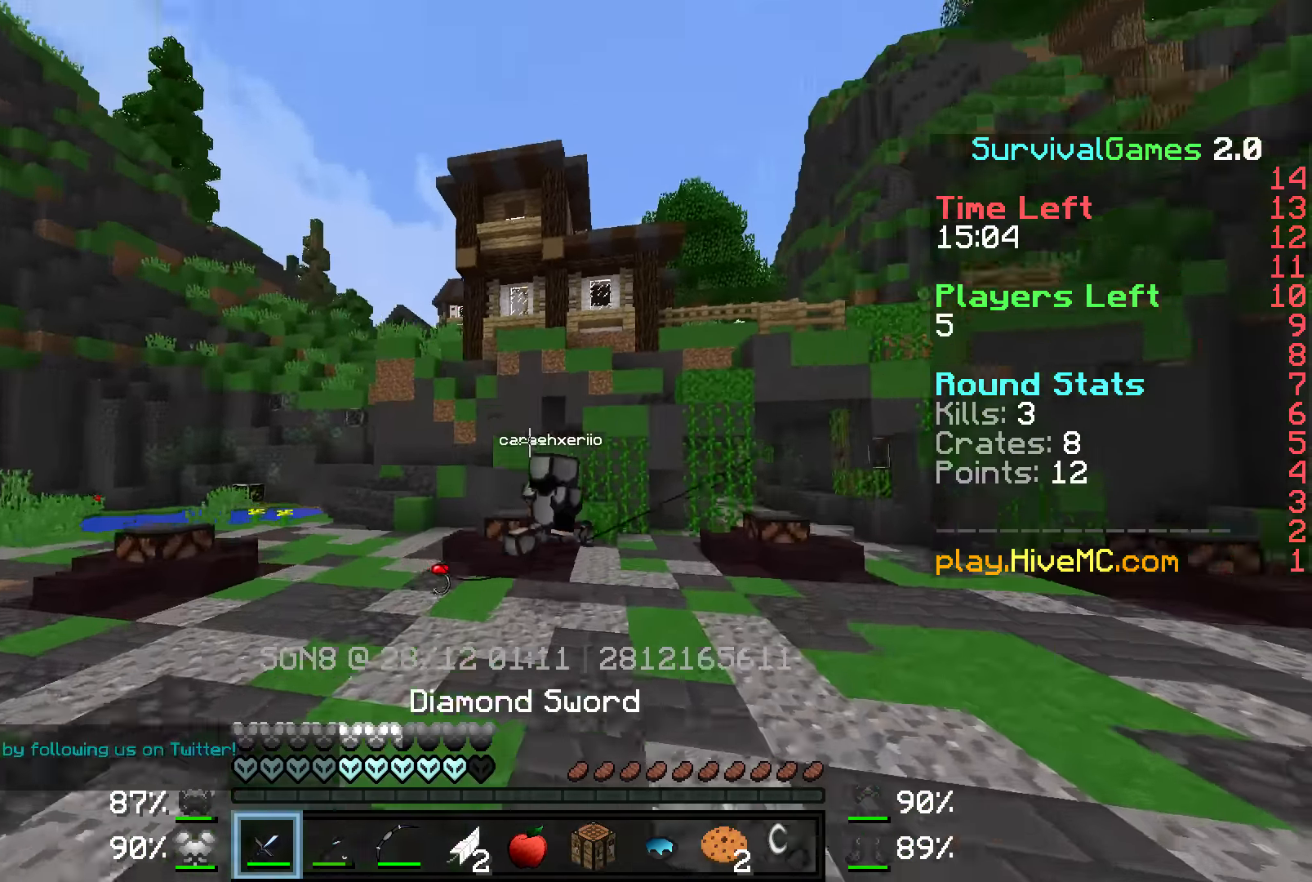
{"keys": ["w"], "mouse": [], "events": [[67, "mouse_right", "down"], [217, "mouse_right", "up"], [367, "d", "down"], [417, "d", "up"]]}
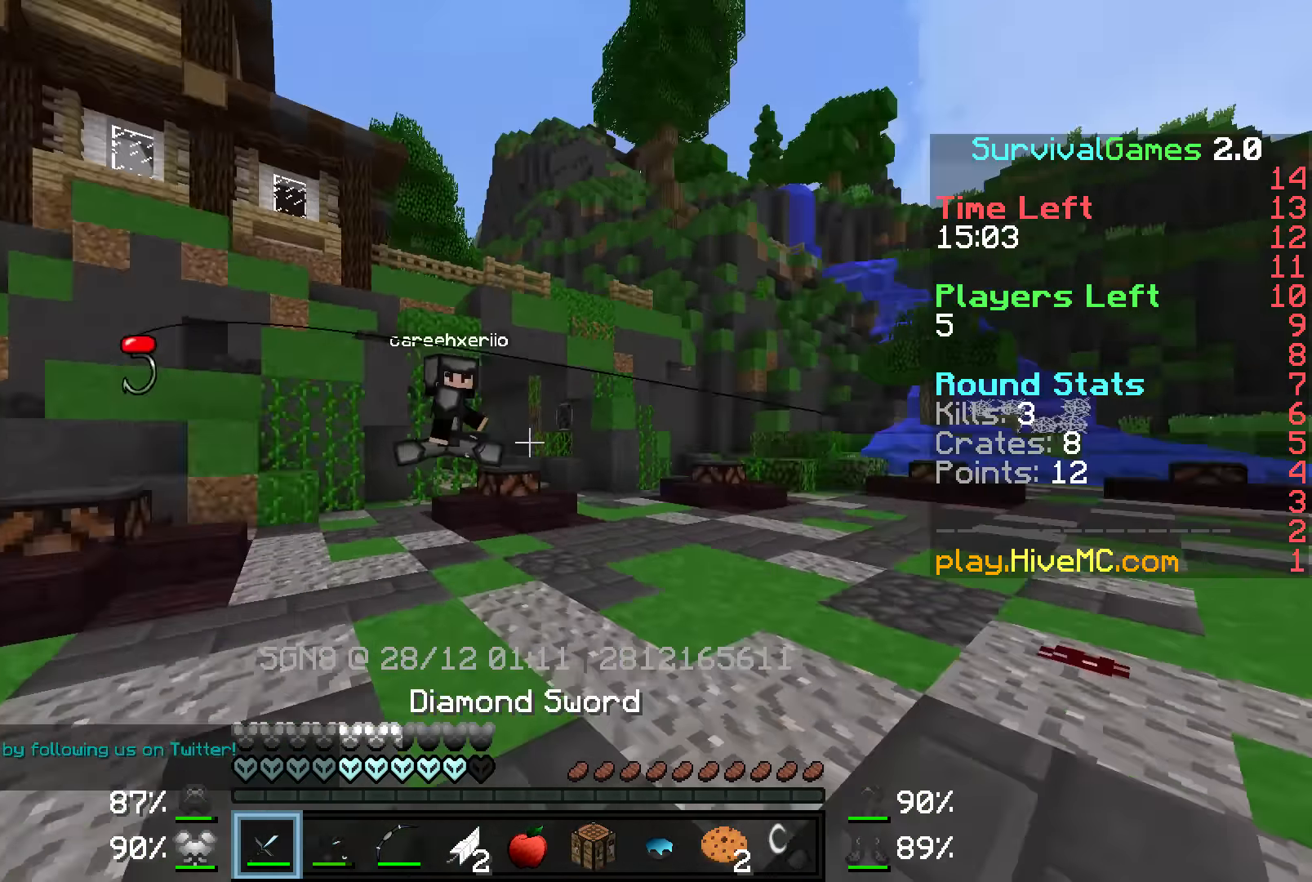
{"keys": ["w"], "mouse": [], "events": [[117, "mouse_right", "down"], [217, "mouse_left", "down"], [217, "mouse_right", "up"], [317, "mouse_left", "up"], [367, "mouse_left", "down"], [467, "mouse_left", "up"]]}
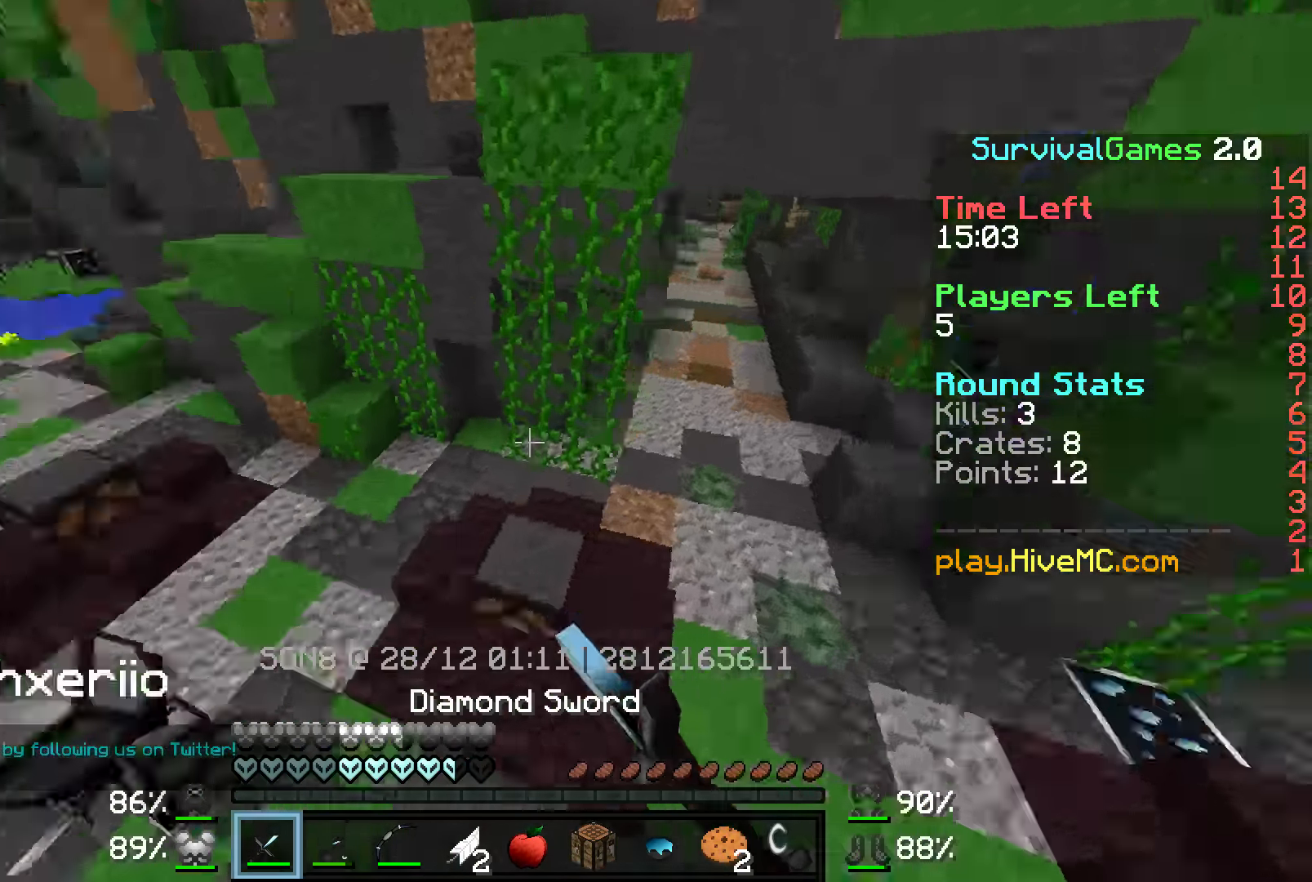
{"keys": ["w"], "mouse": [], "events": [[17, "mouse_left", "down"], [67, "mouse_left", "up"], [117, "a", "down"], [167, "mouse_left", "down"], [217, "mouse_left", "up"], [267, "mouse_left", "down"], [367, "a", "up"], [367, "mouse_left", "up"], [417, "mouse_left", "down"], [467, "mouse_left", "up"]]}
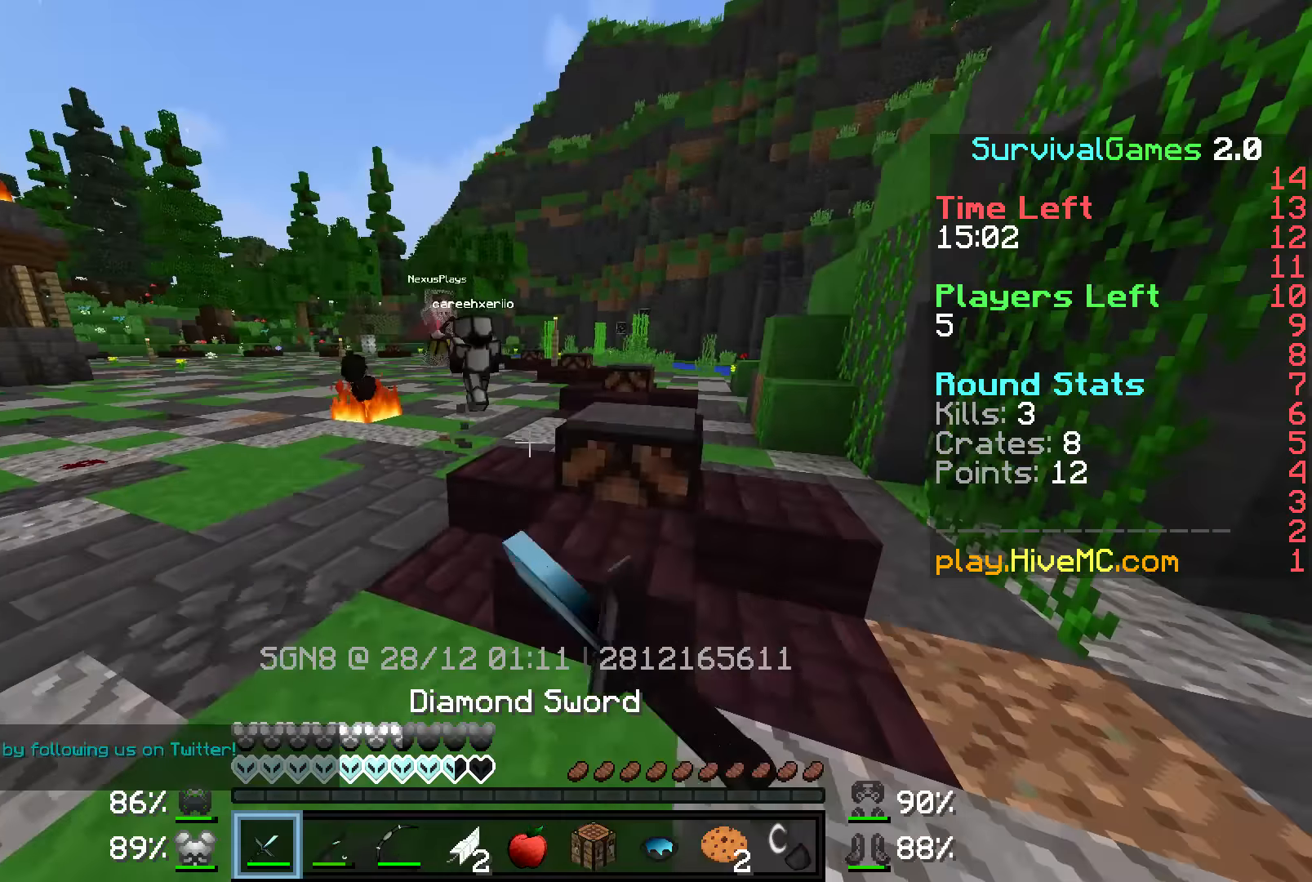
{"keys": ["w"], "mouse": [], "events": []}
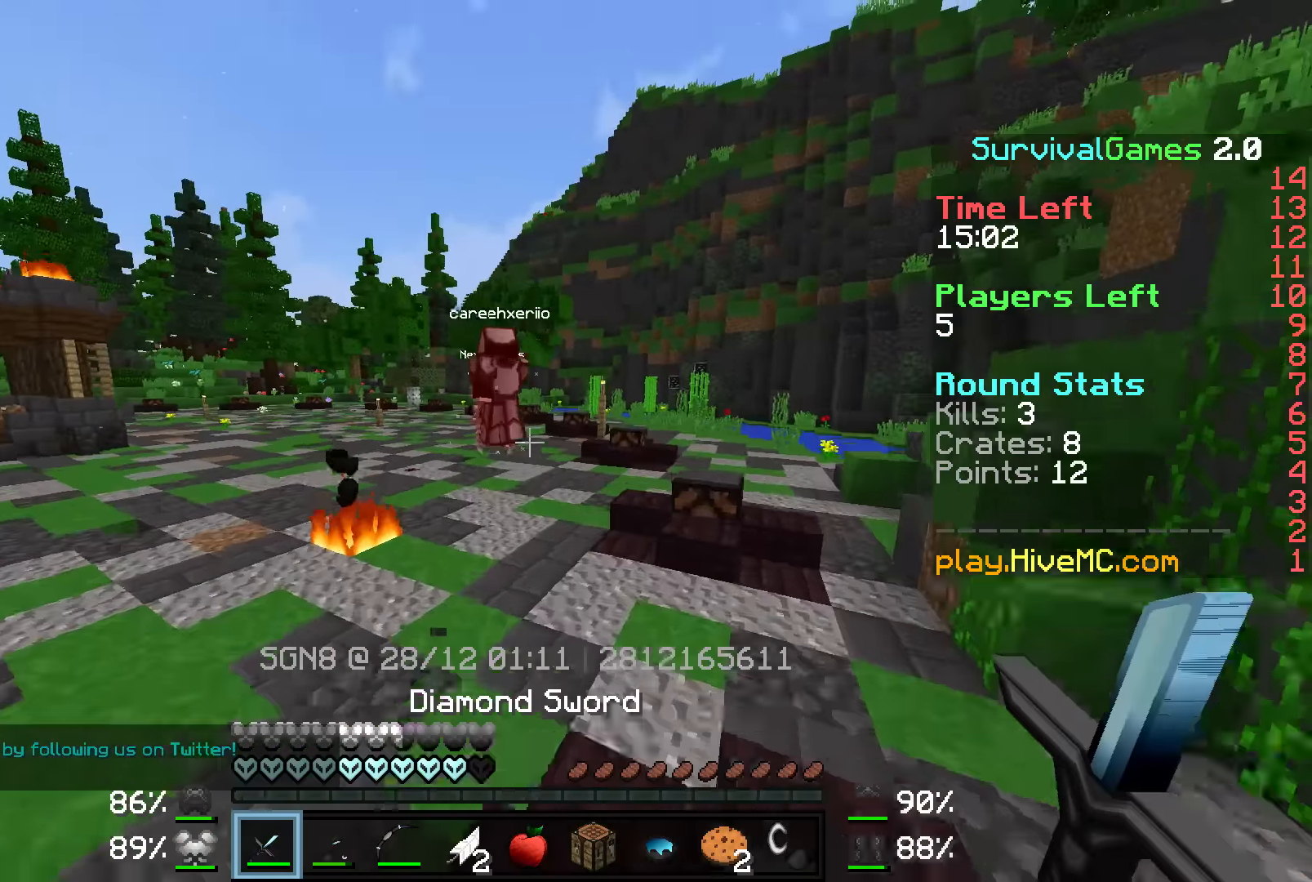
{"keys": ["w"], "mouse": [], "events": [[134, "a", "down"], [417, "a", "up"]]}
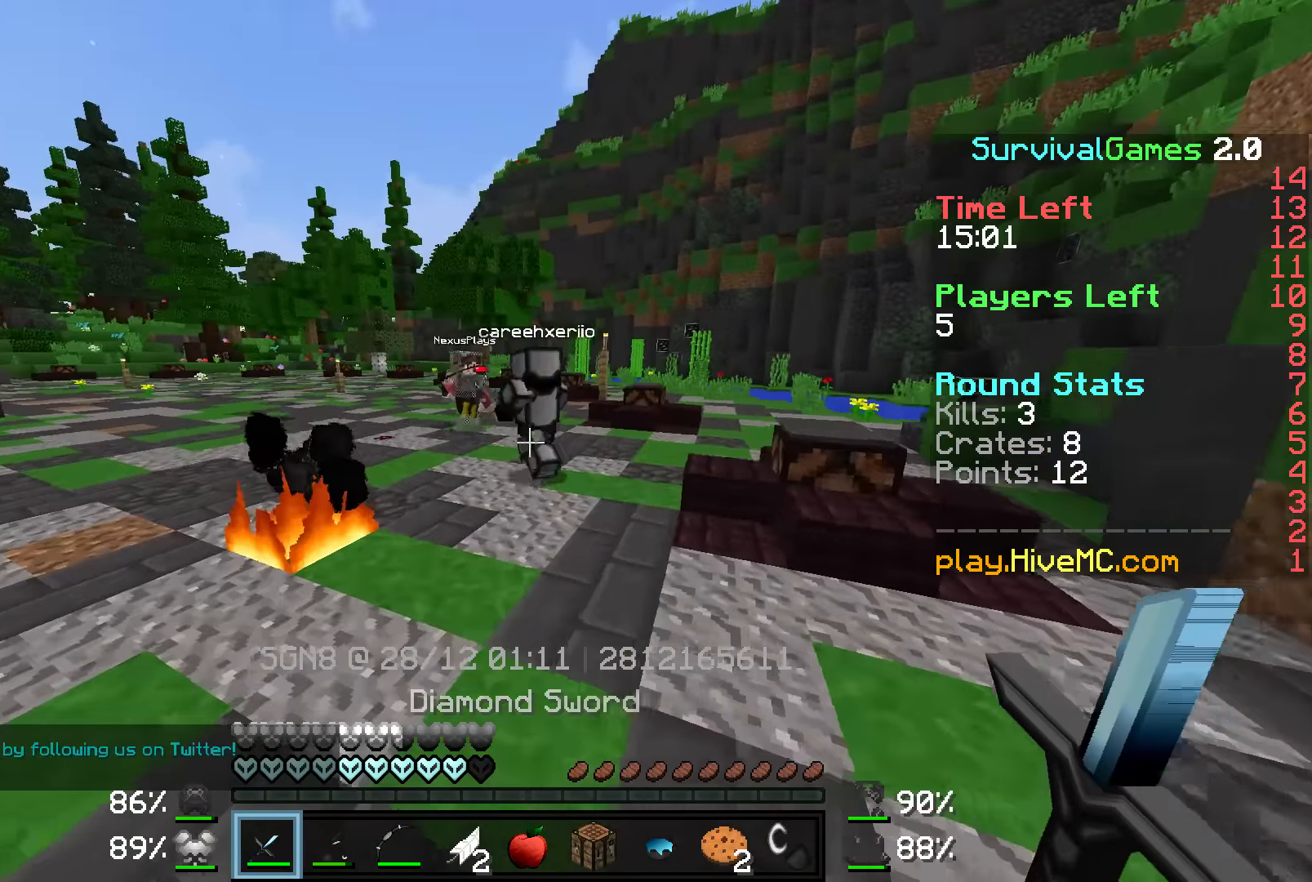
{"keys": ["w"], "mouse": [], "events": []}
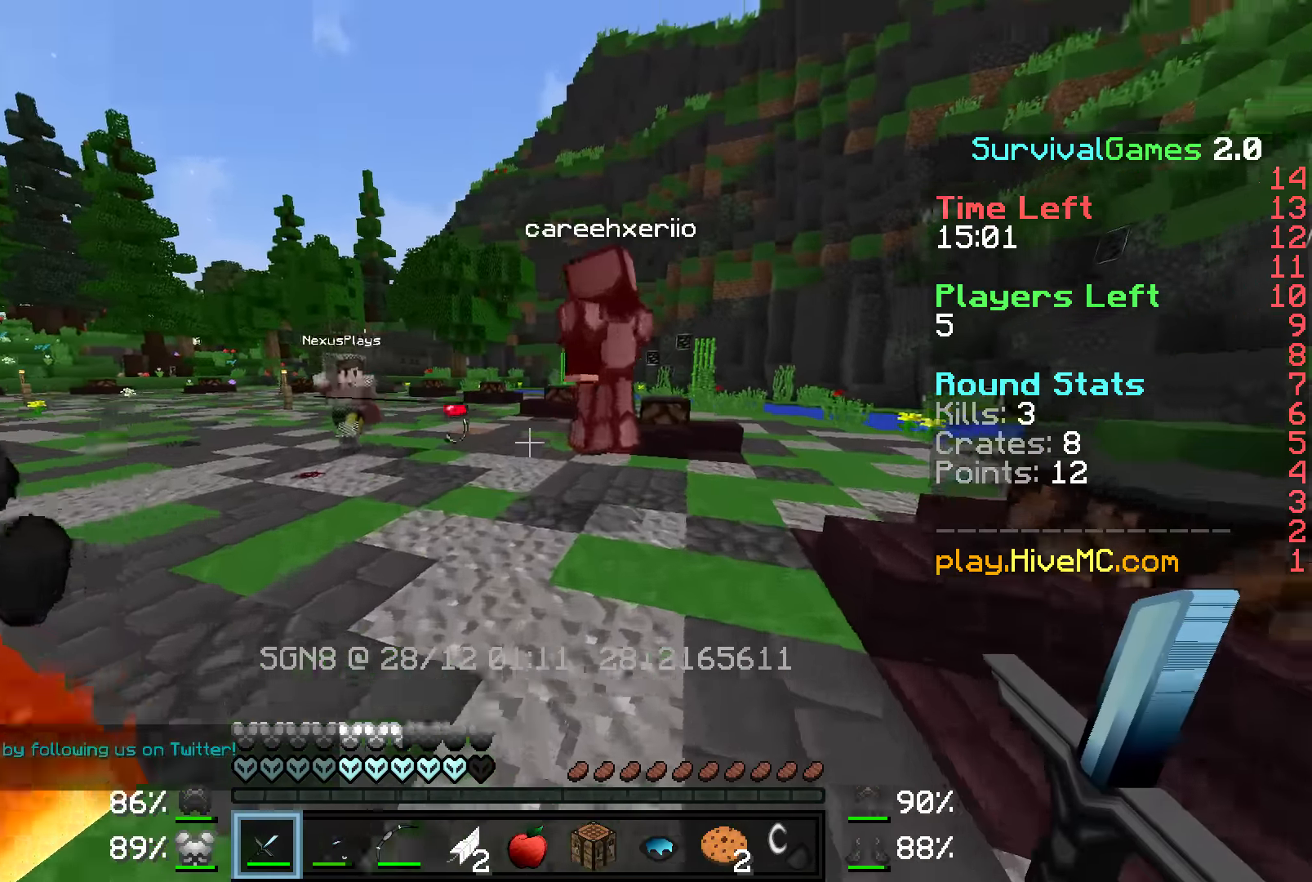
{"keys": ["w"], "mouse": ["left"], "events": [[117, "mouse_left", "down"], [167, "mouse_left", "up"], [217, "mouse_left", "down"], [317, "mouse_left", "up"], [367, "mouse_left", "down"], [434, "mouse_left", "up"], [484, "mouse_left", "down"]]}
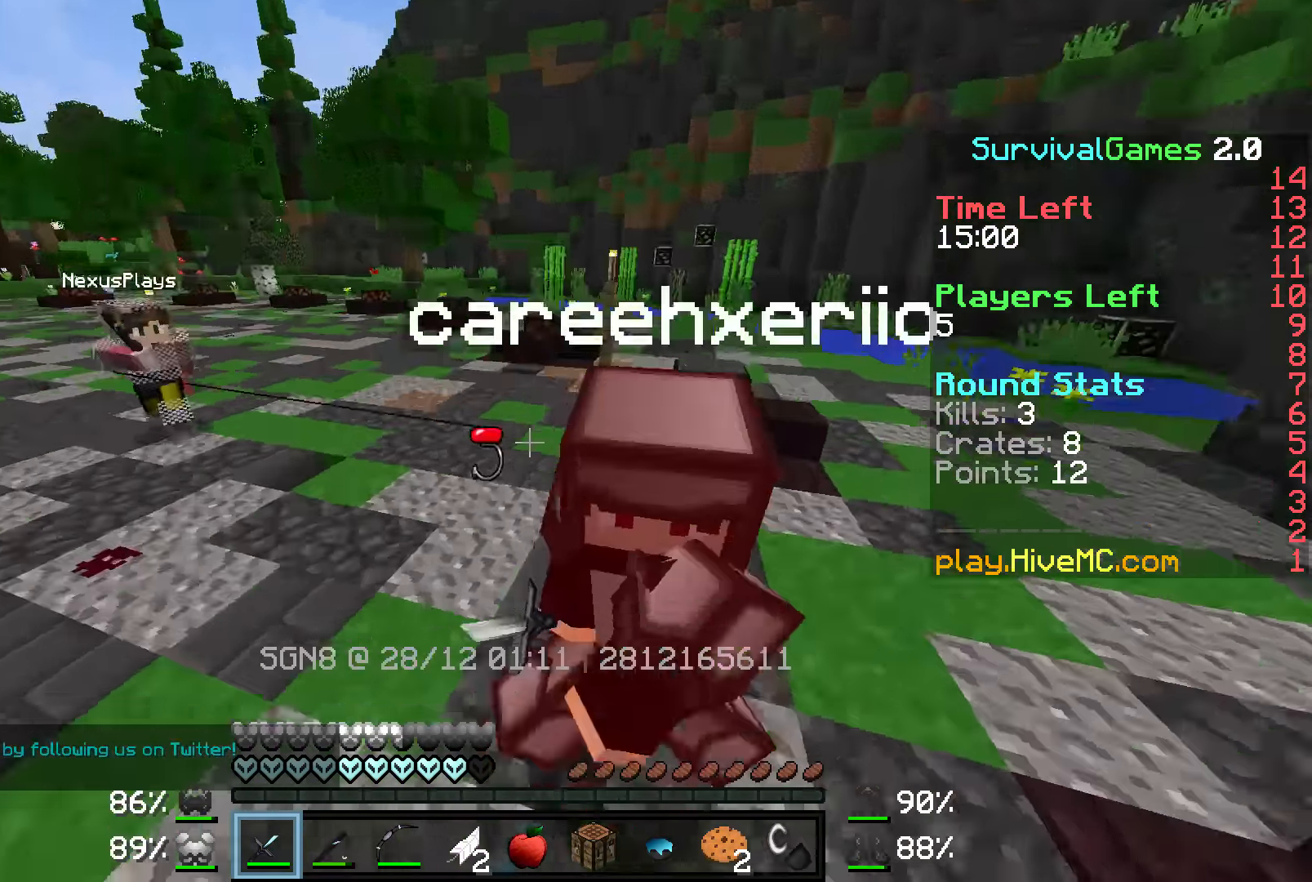
{"keys": ["a", "w"], "mouse": ["left"], "events": [[84, "mouse_left", "up"], [134, "mouse_left", "down"], [200, "mouse_left", "up"], [234, "mouse_left", "down"], [284, "mouse_left", "up"], [334, "a", "down"], [334, "mouse_left", "down"], [434, "mouse_left", "up"], [484, "mouse_left", "down"]]}
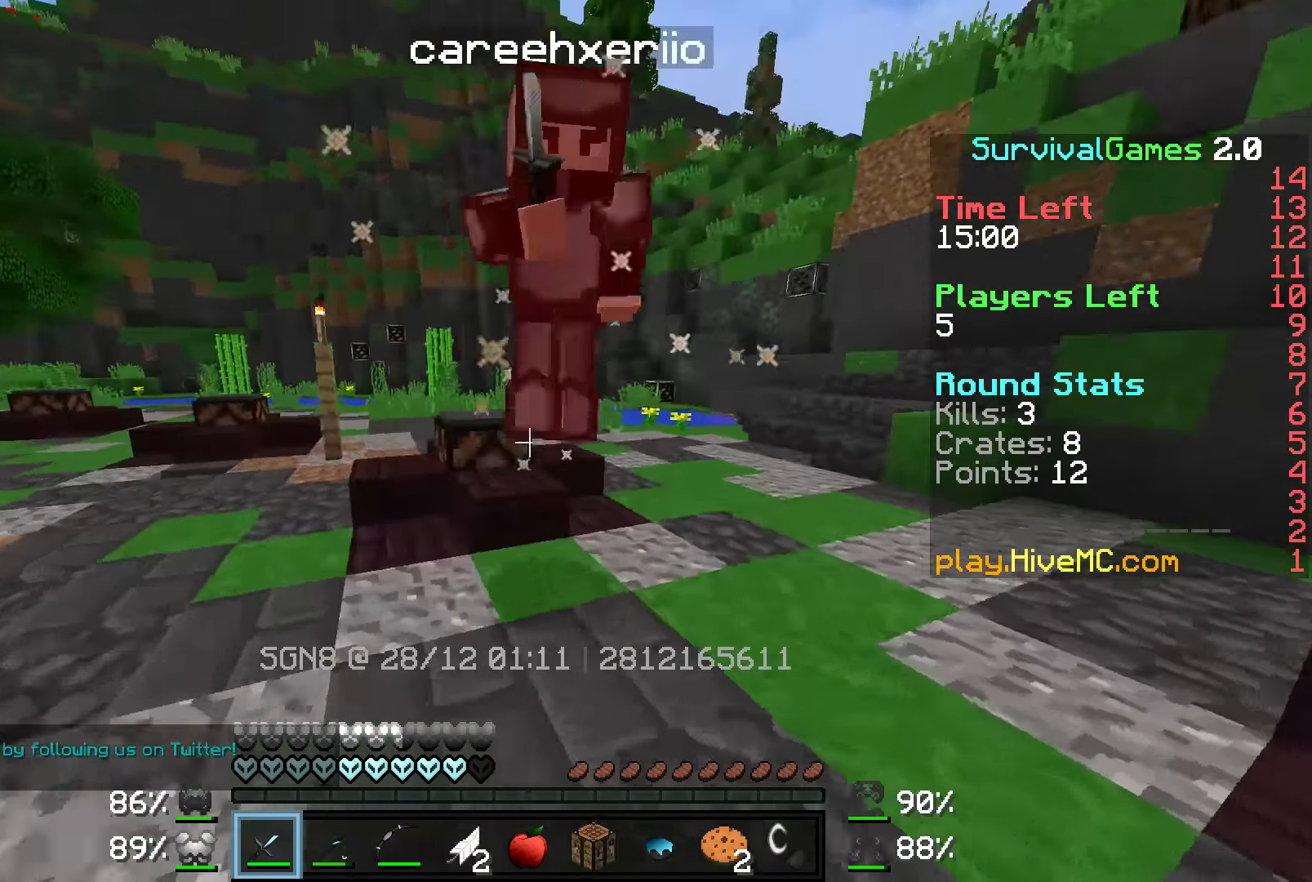
{"keys": ["a", "w"], "mouse": ["left"], "events": [[34, "mouse_left", "up"], [84, "mouse_left", "down"], [184, "mouse_left", "up"], [234, "a", "up"], [234, "mouse_left", "down"], [284, "mouse_left", "up"], [334, "mouse_left", "down"], [384, "a", "down"], [384, "mouse_left", "up"], [484, "mouse_left", "down"]]}
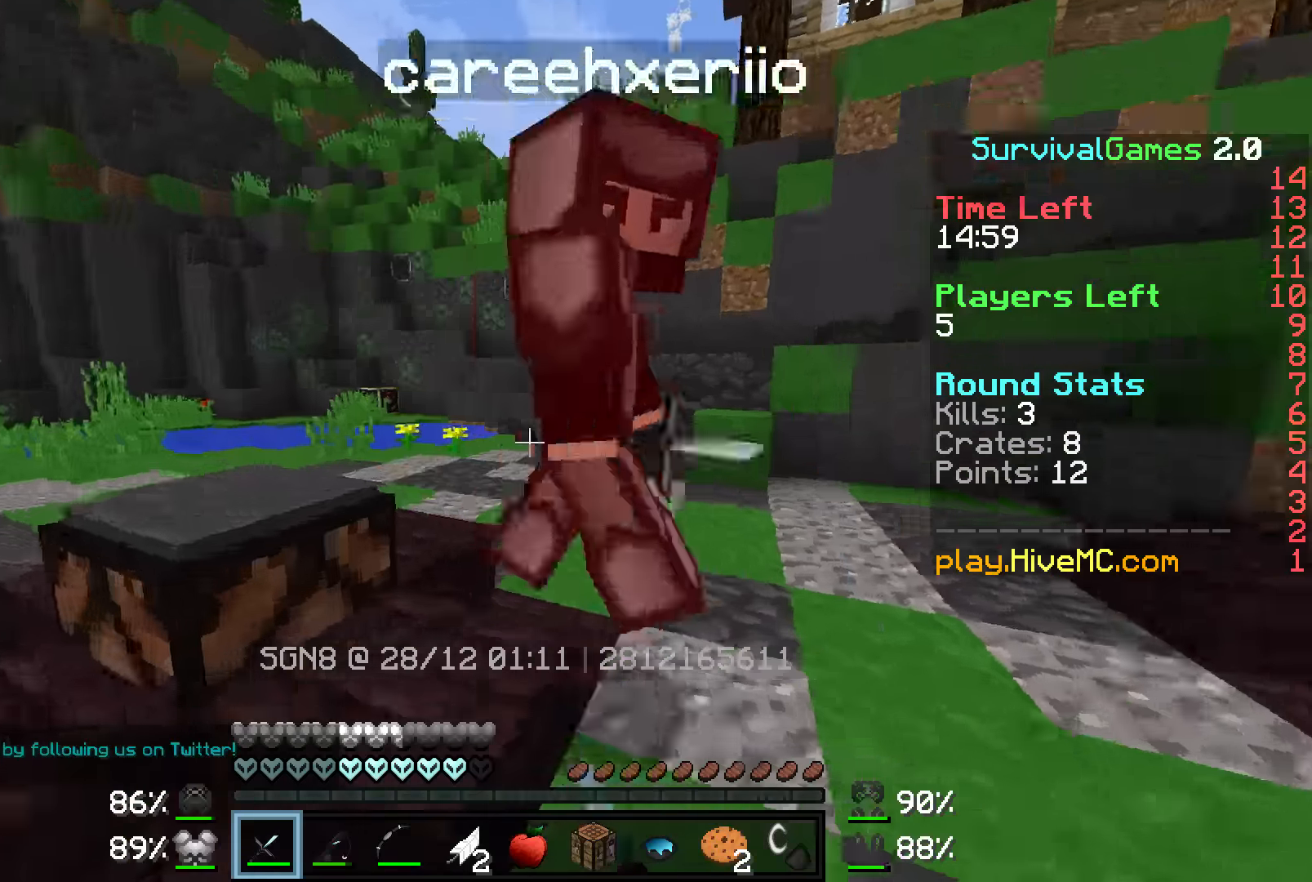
{"keys": ["d", "w"], "mouse": [], "events": [[34, "mouse_left", "up"], [67, "mouse_left", "down"], [117, "mouse_left", "up"], [167, "a", "up"], [234, "d", "down"], [234, "mouse_left", "down"], [267, "mouse_left", "up"], [317, "mouse_left", "down"], [367, "mouse_left", "up"], [417, "mouse_left", "down"], [484, "mouse_left", "up"]]}
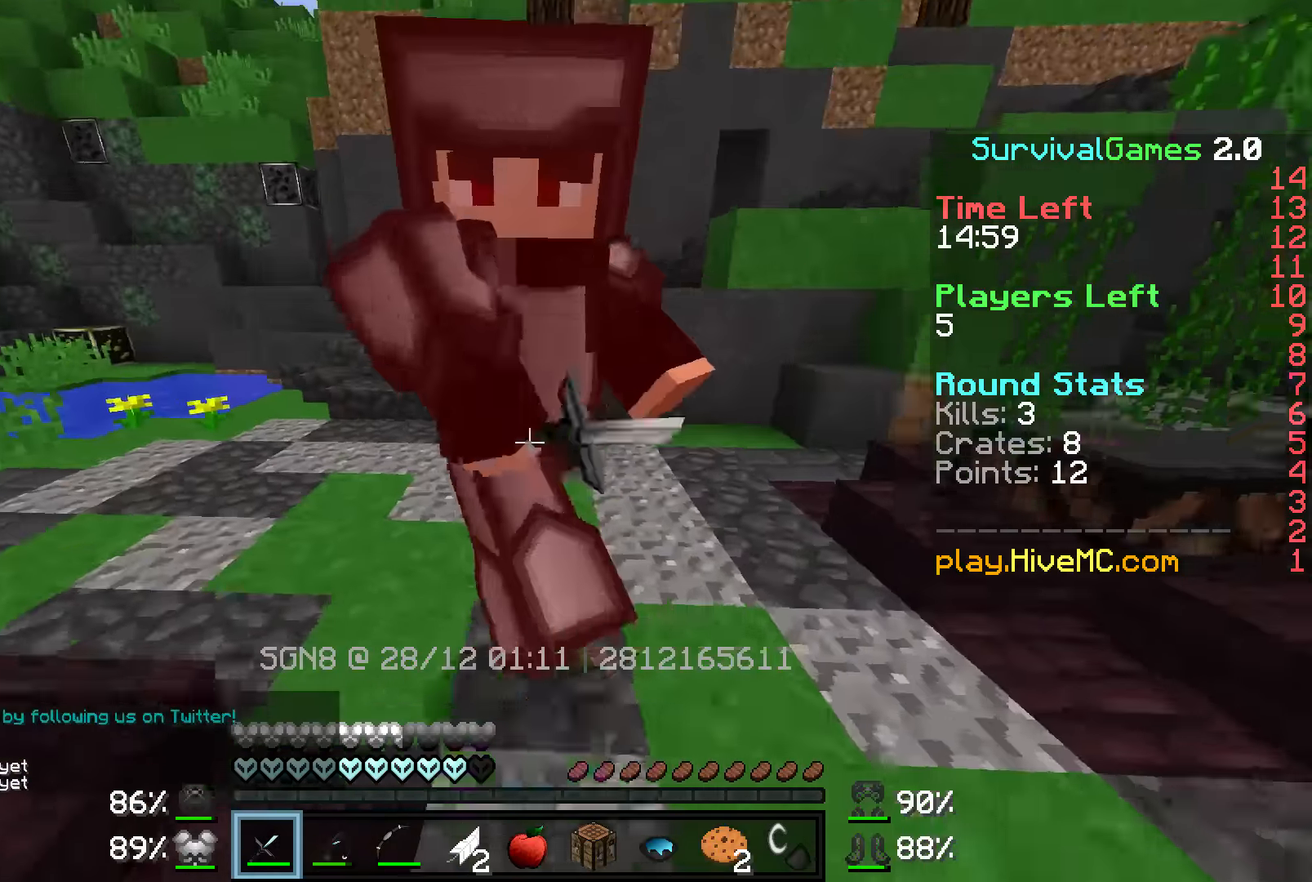
{"keys": ["d", "w"], "mouse": [], "events": [[34, "mouse_left", "down"], [117, "mouse_left", "up"], [167, "mouse_left", "down"], [217, "mouse_left", "up"], [267, "mouse_left", "down"], [367, "mouse_left", "up"], [417, "mouse_left", "down"], [467, "mouse_left", "up"]]}